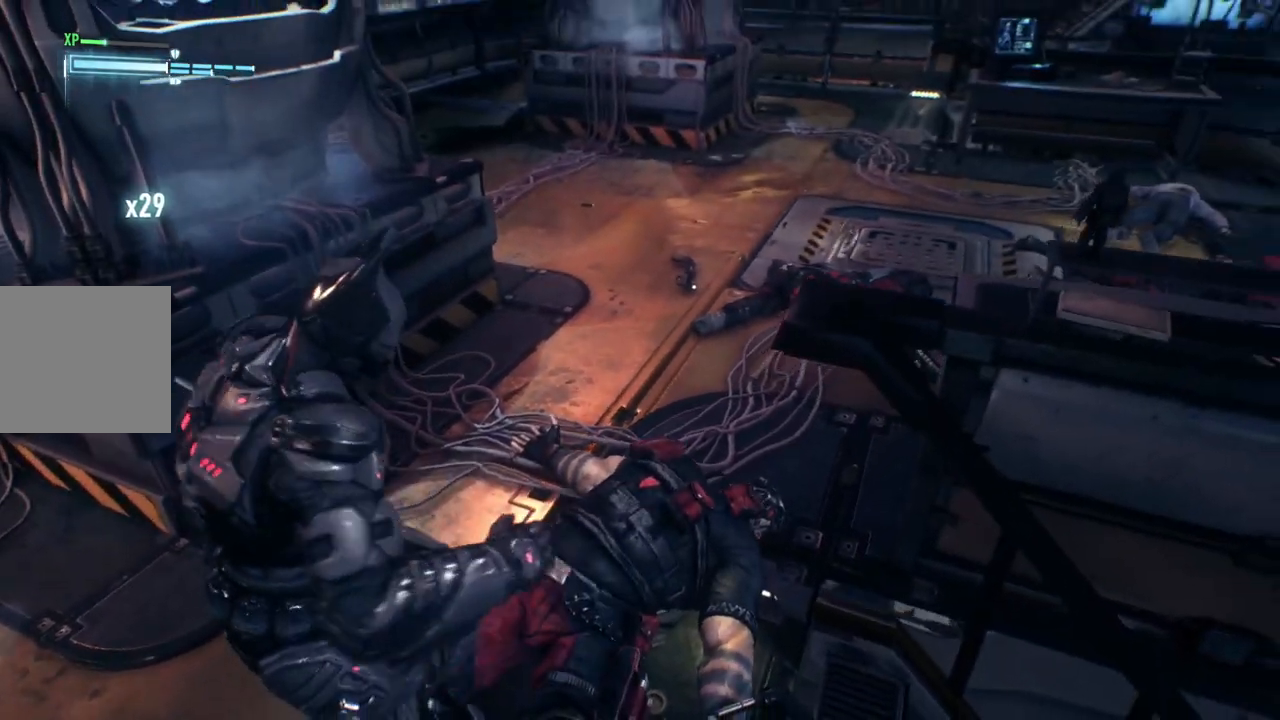
Gameplay with a controller (Xbox layout); each line is a JSON object with the inputs held at the frame after it. "events" lists button and stick changes between this image and that frame as [ms after this image, input, new state], when the widget could be followed in between. Not read: SHARE.
{"buttons": [], "left_stick": "up", "right_stick": "up-right", "events": [[383, "left_stick", "up"]]}
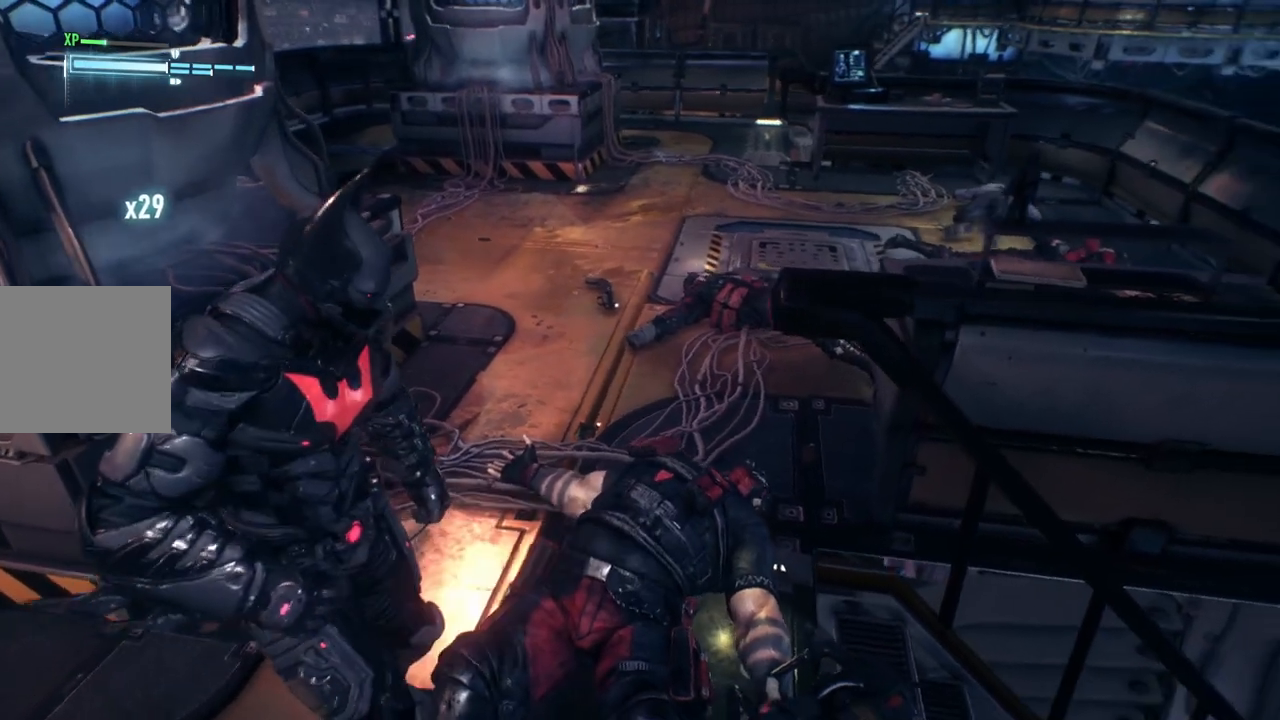
{"buttons": [], "left_stick": "up", "right_stick": "up", "events": [[217, "right_stick", "center"], [417, "right_stick", "up"]]}
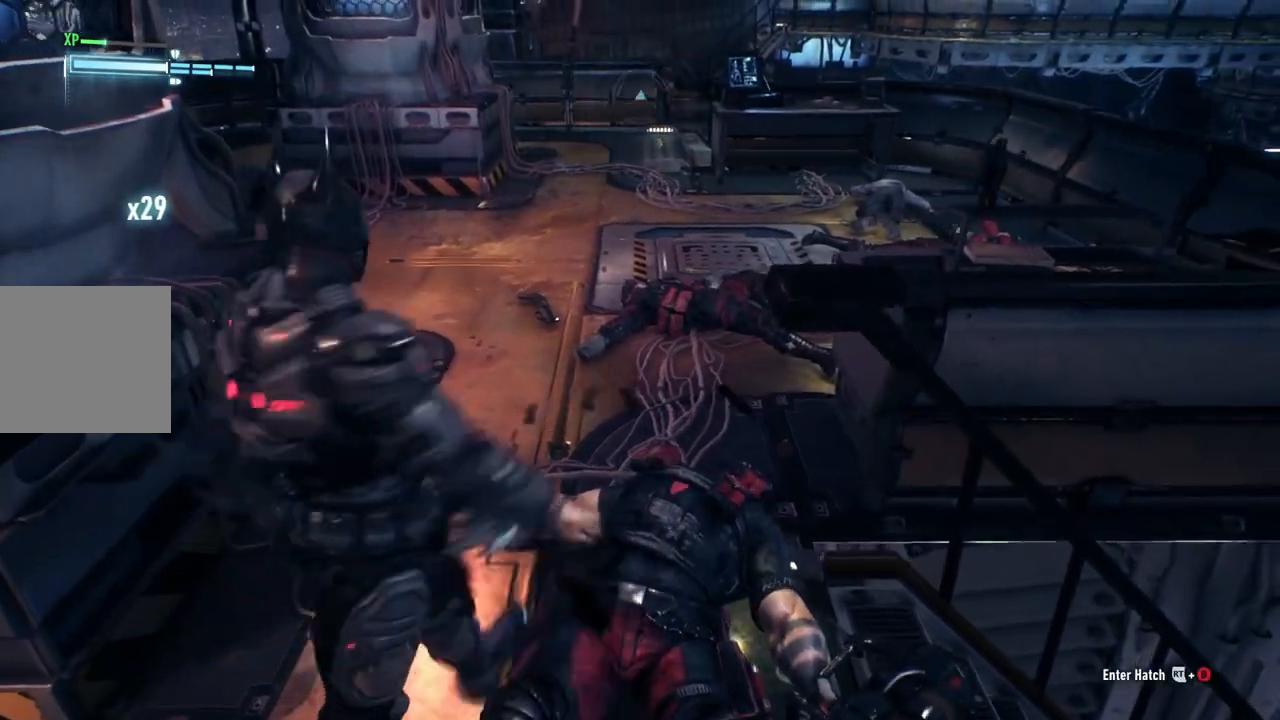
{"buttons": ["A"], "left_stick": "up", "right_stick": "center", "events": [[283, "right_stick", "center"], [433, "A", "down"]]}
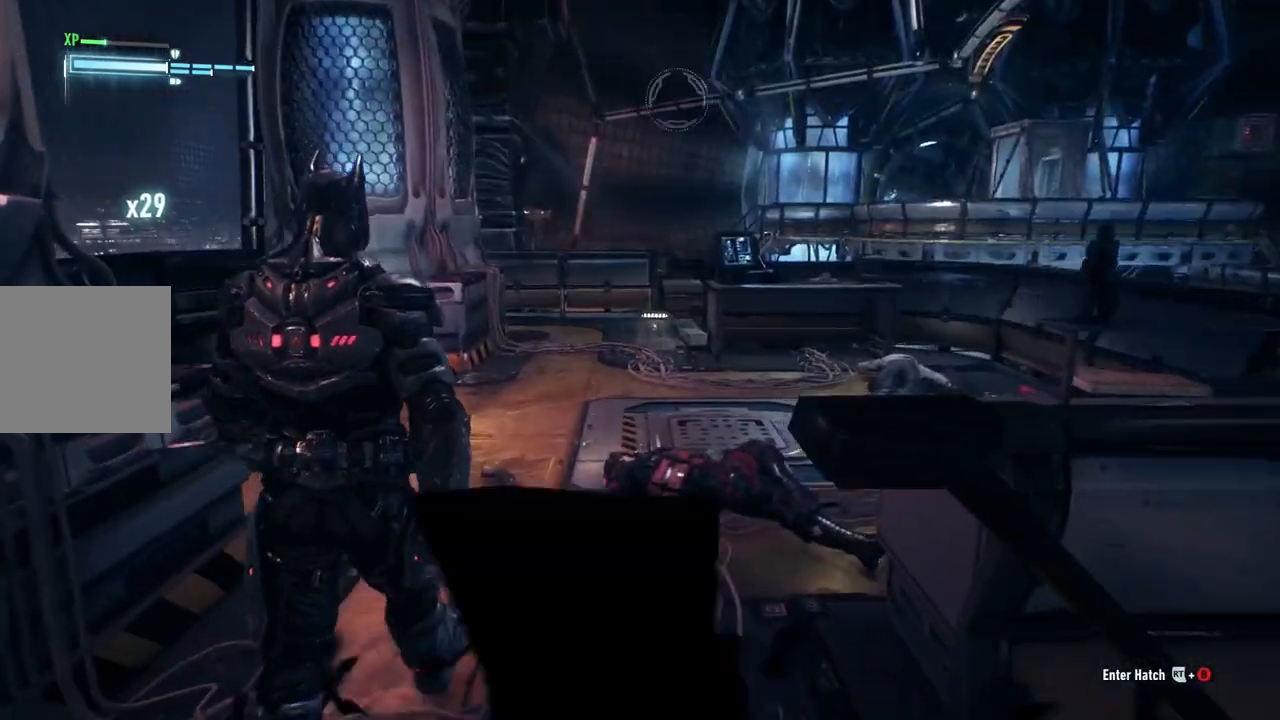
{"buttons": ["A"], "left_stick": "up", "right_stick": "center", "events": []}
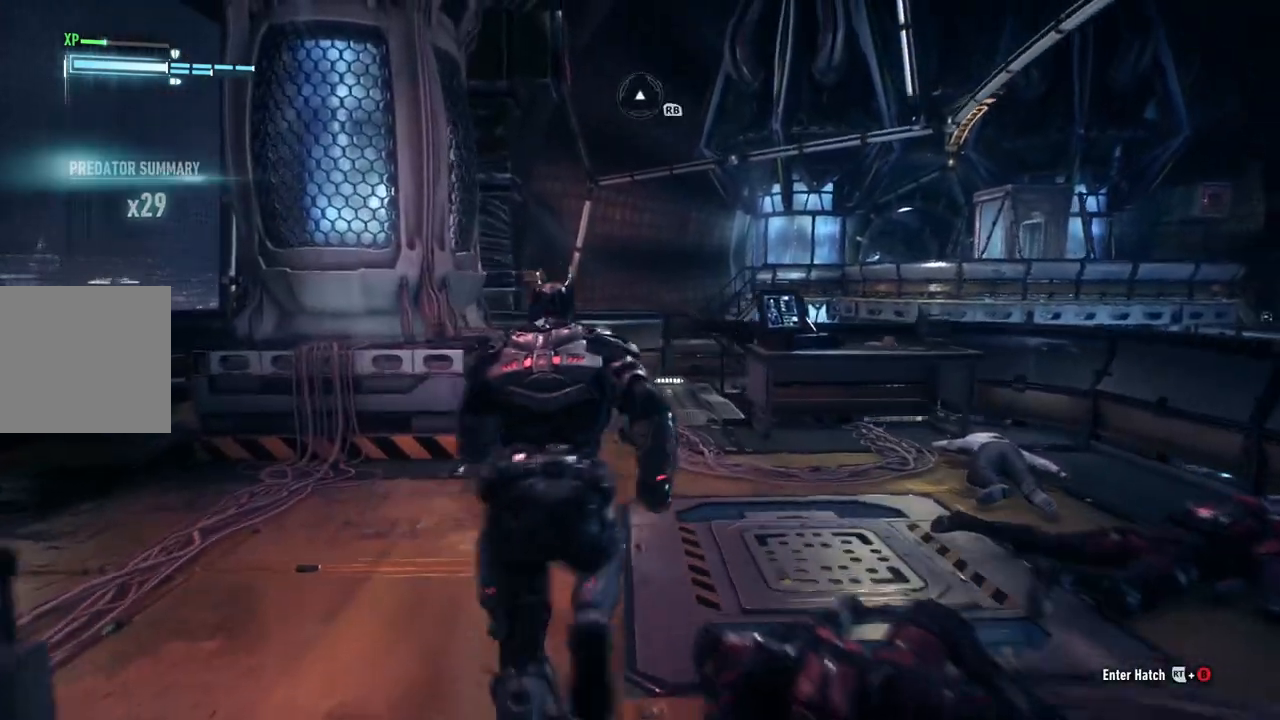
{"buttons": ["A"], "left_stick": "up", "right_stick": "center", "events": []}
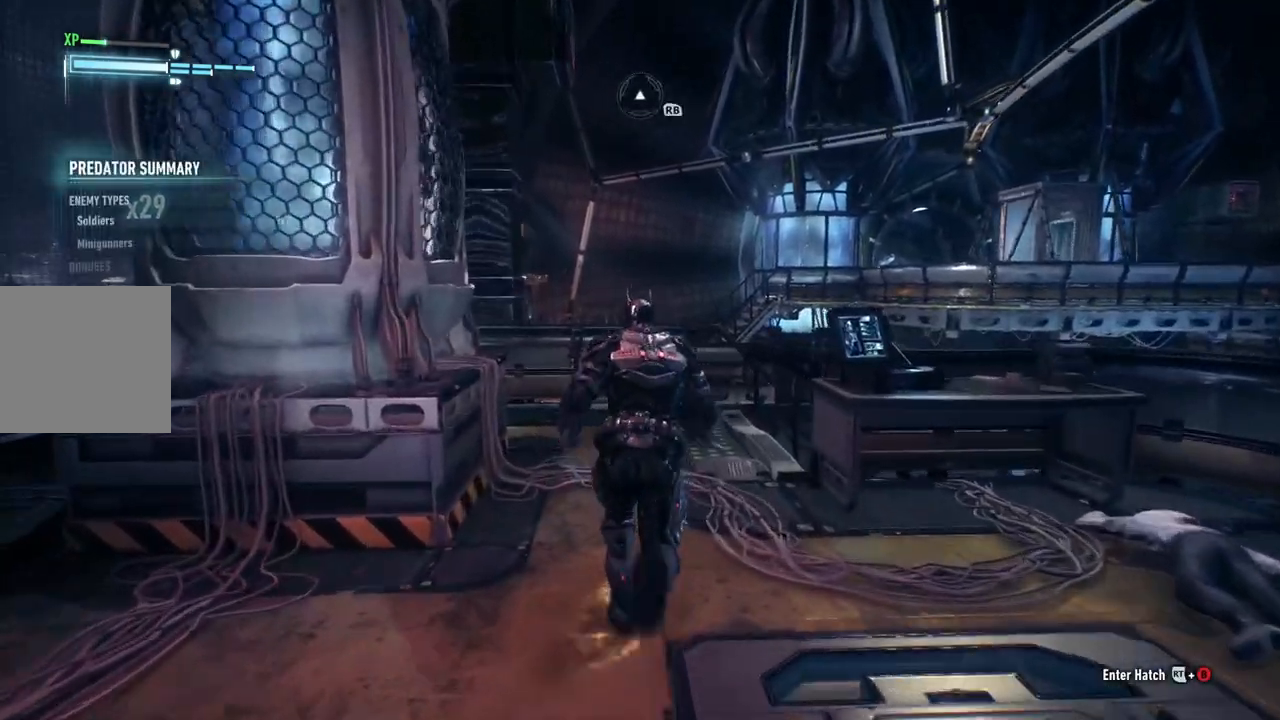
{"buttons": ["A"], "left_stick": "up", "right_stick": "center", "events": []}
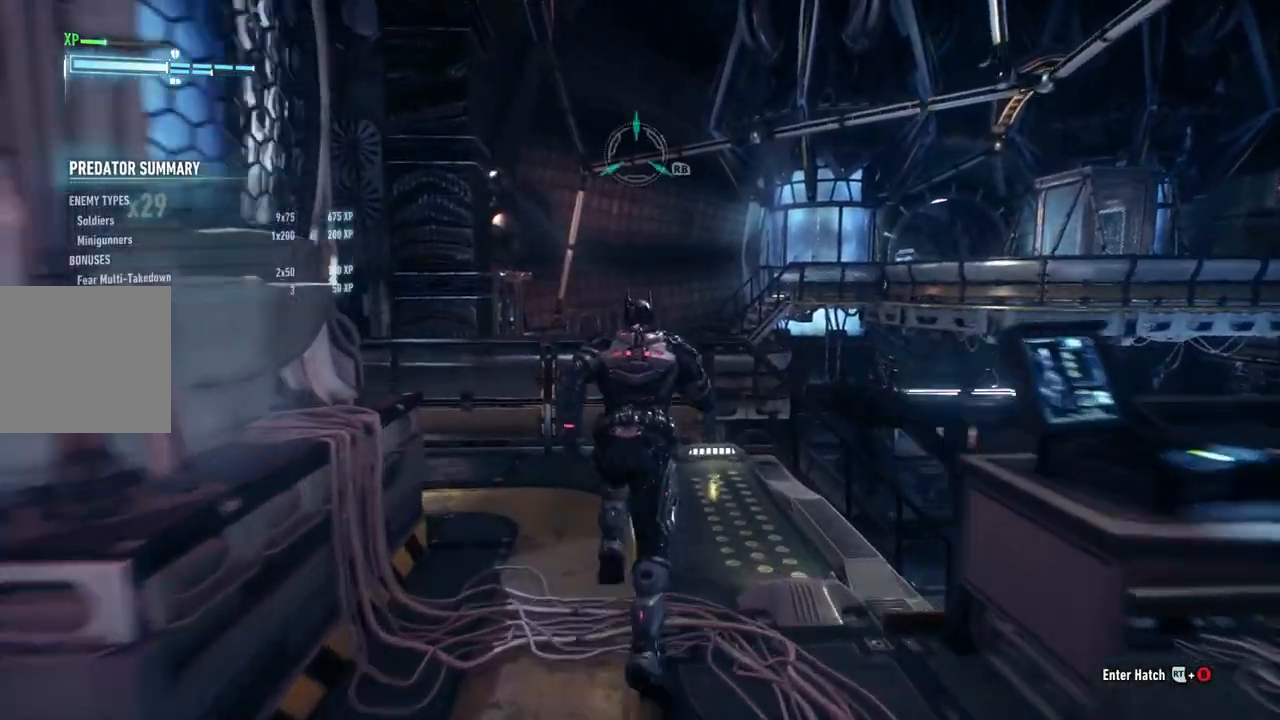
{"buttons": ["A"], "left_stick": "up", "right_stick": "center", "events": [[83, "right_stick", "down-left"], [300, "right_stick", "center"]]}
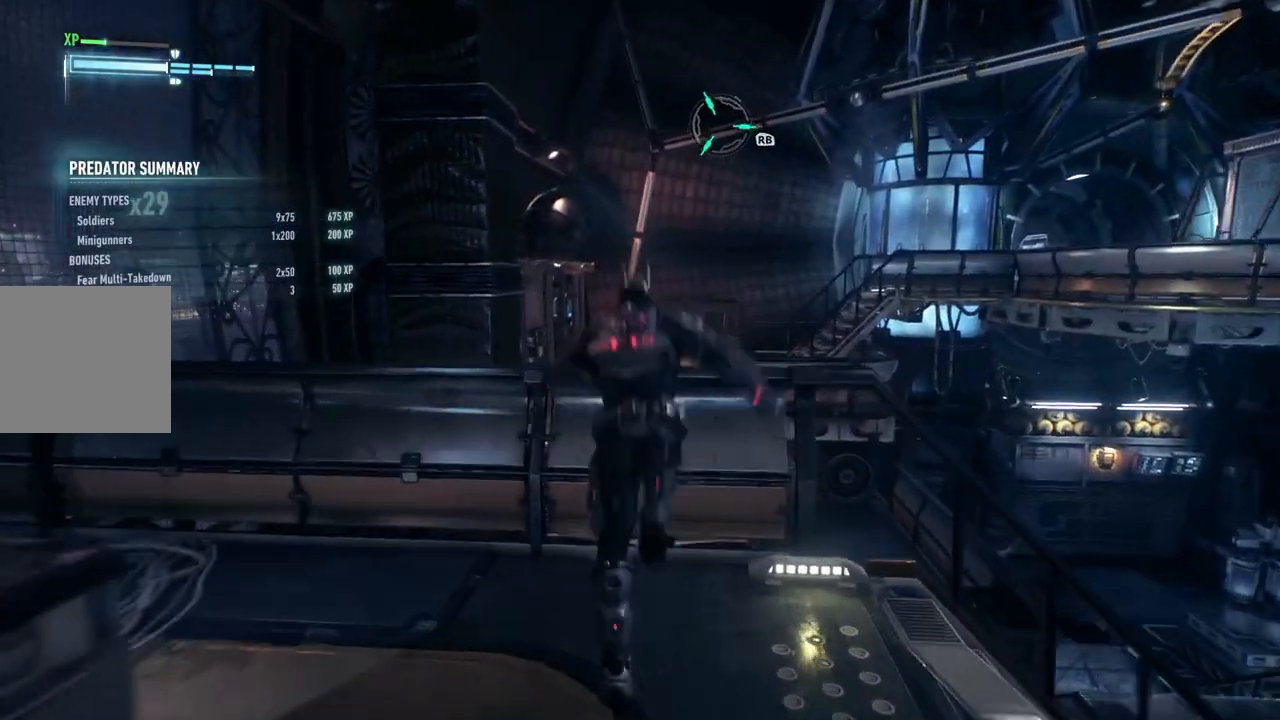
{"buttons": ["A"], "left_stick": "up", "right_stick": "center", "events": []}
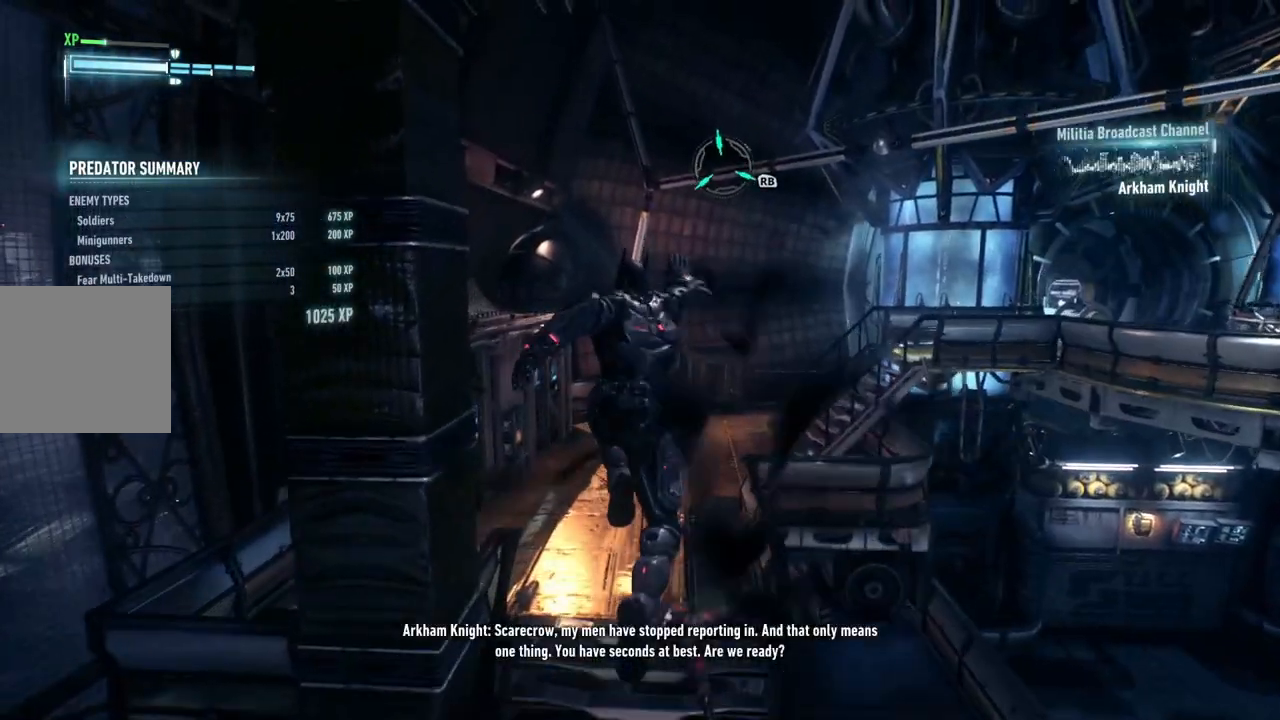
{"buttons": ["A"], "left_stick": "up", "right_stick": "center", "events": []}
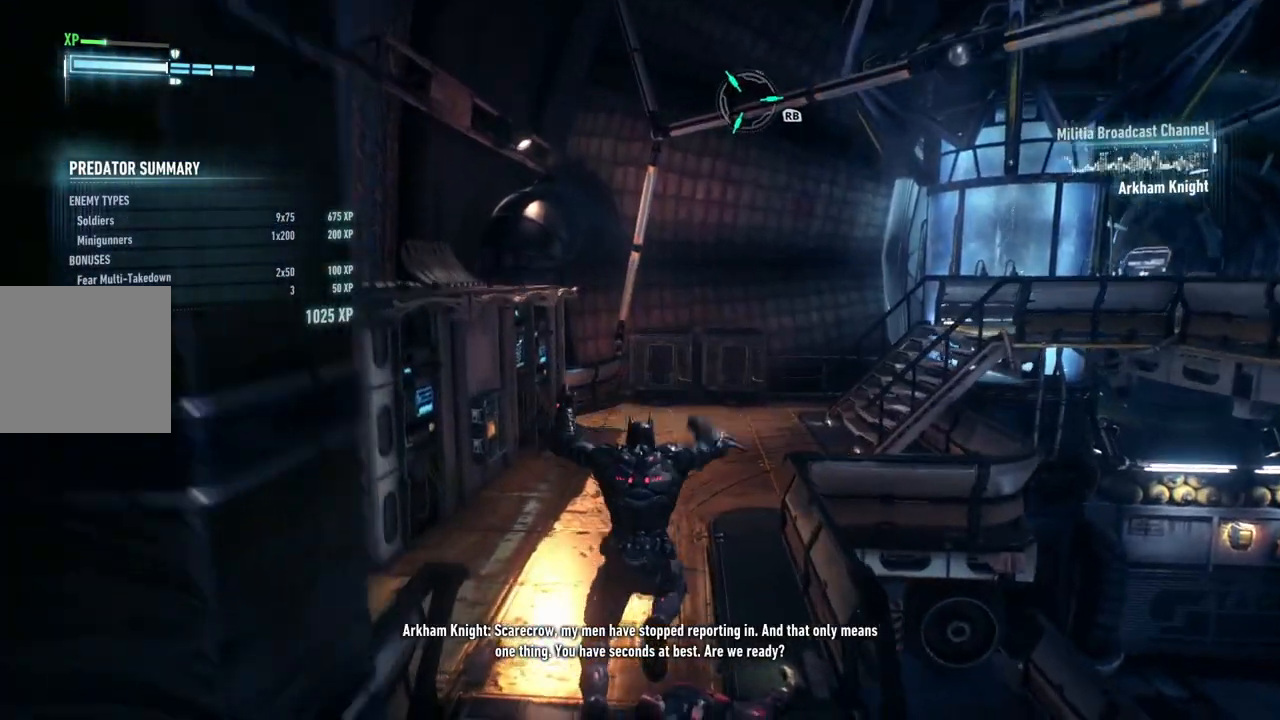
{"buttons": ["A"], "left_stick": "up", "right_stick": "center", "events": []}
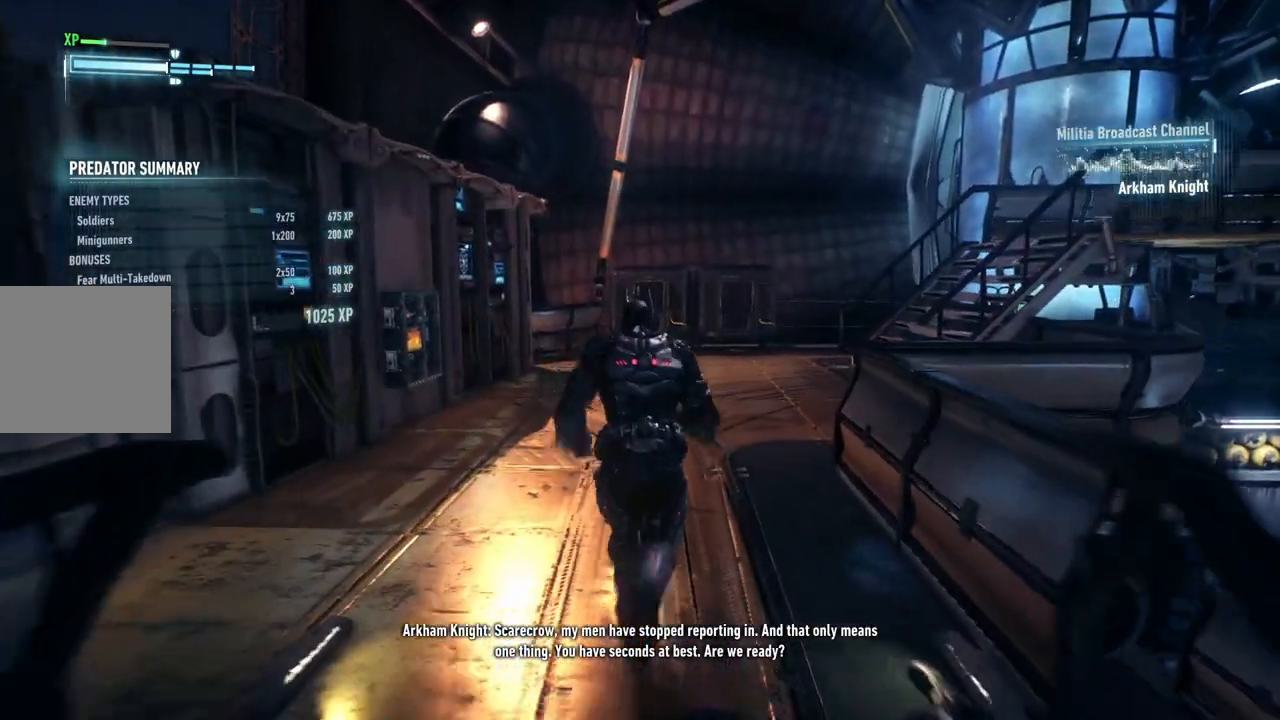
{"buttons": ["A"], "left_stick": "up", "right_stick": "down-right", "events": [[17, "left_stick", "up-right"], [150, "right_stick", "down-right"], [250, "left_stick", "up"]]}
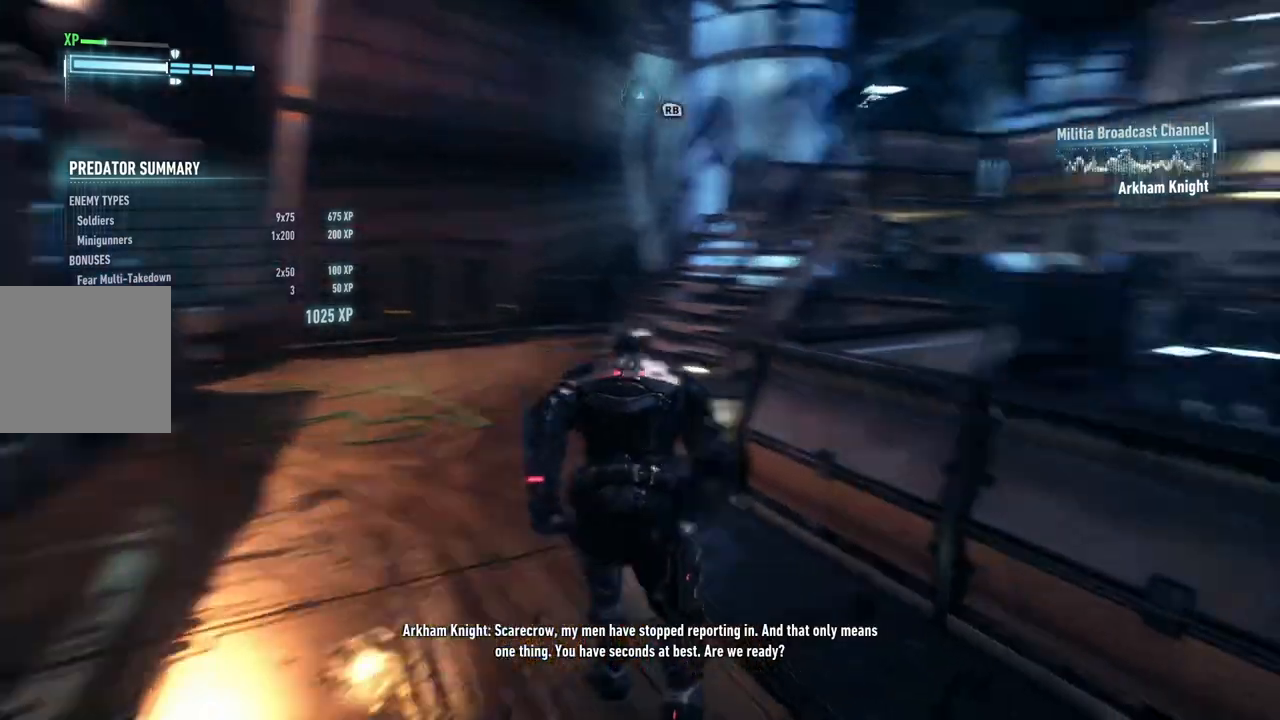
{"buttons": ["A"], "left_stick": "up", "right_stick": "center", "events": [[17, "right_stick", "center"]]}
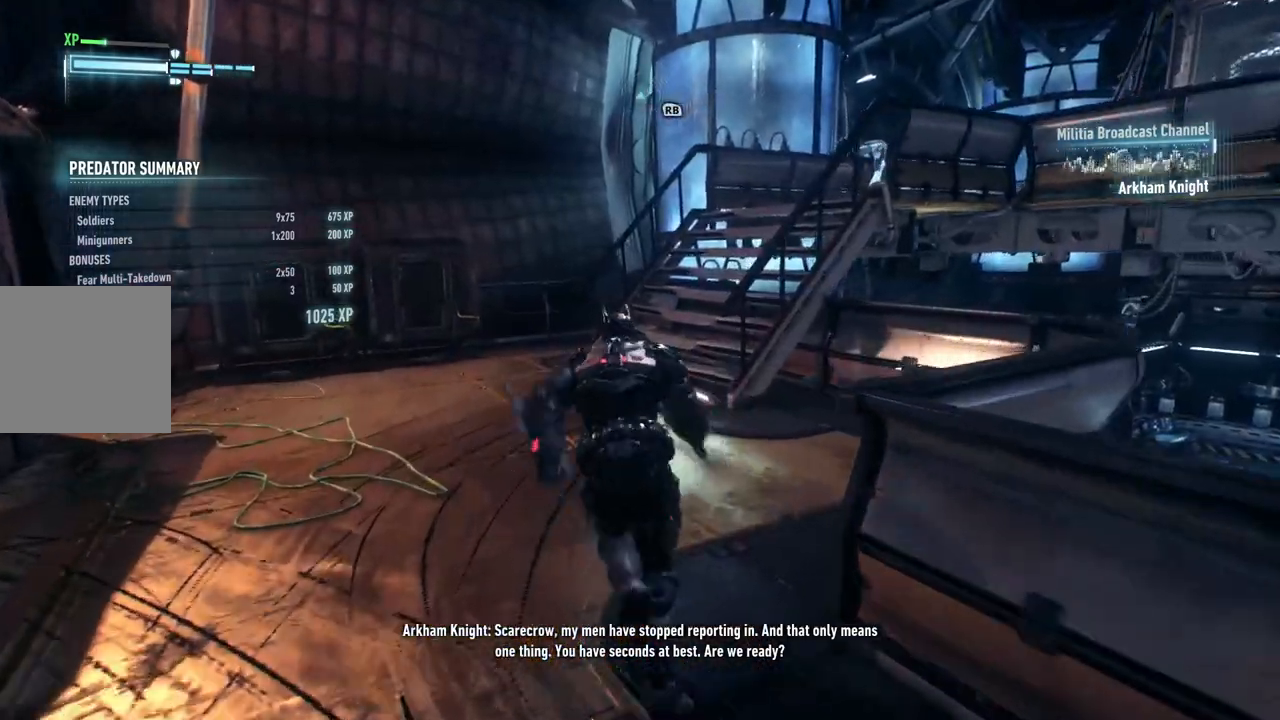
{"buttons": ["A"], "left_stick": "up", "right_stick": "right", "events": [[233, "right_stick", "right"]]}
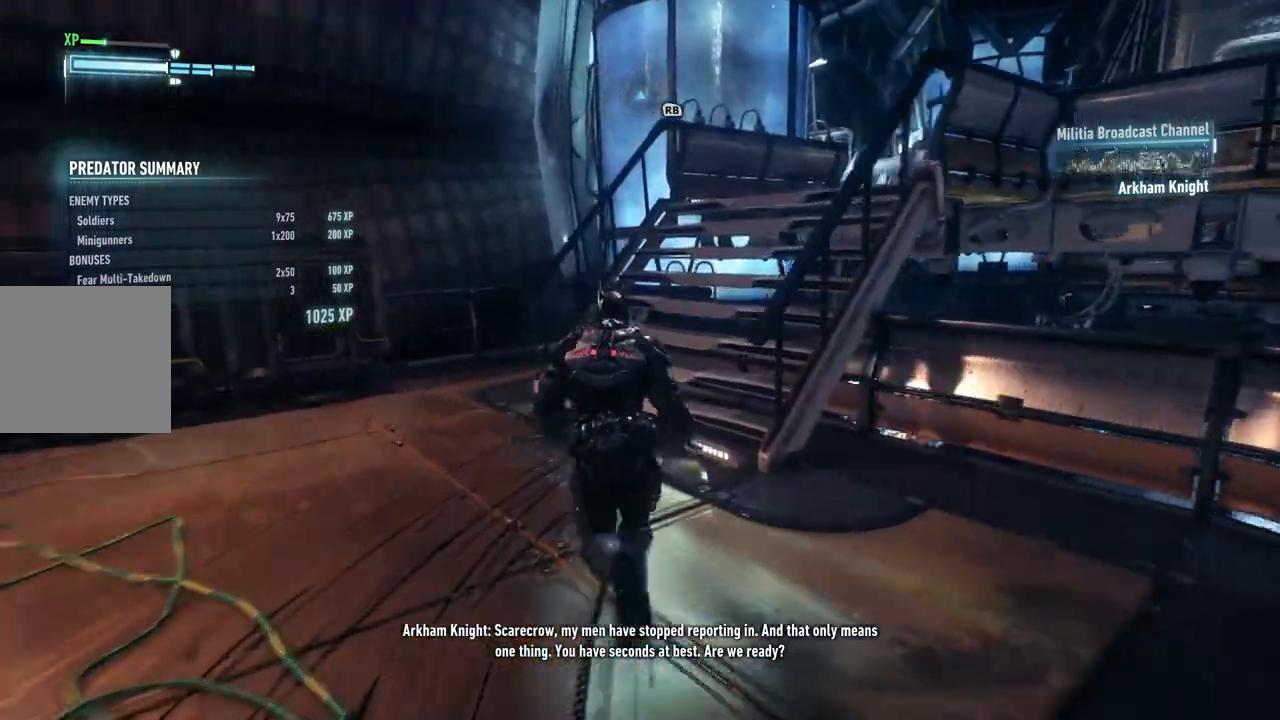
{"buttons": ["A"], "left_stick": "up", "right_stick": "right", "events": []}
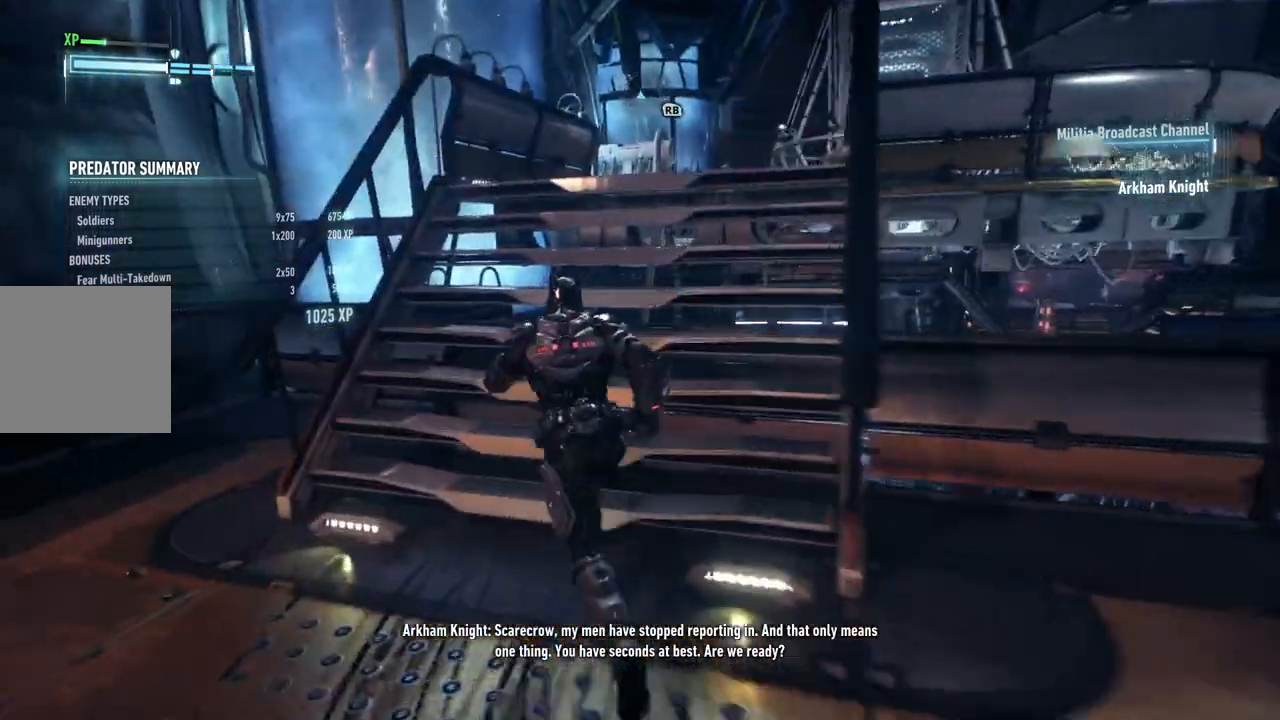
{"buttons": ["A"], "left_stick": "up", "right_stick": "right", "events": []}
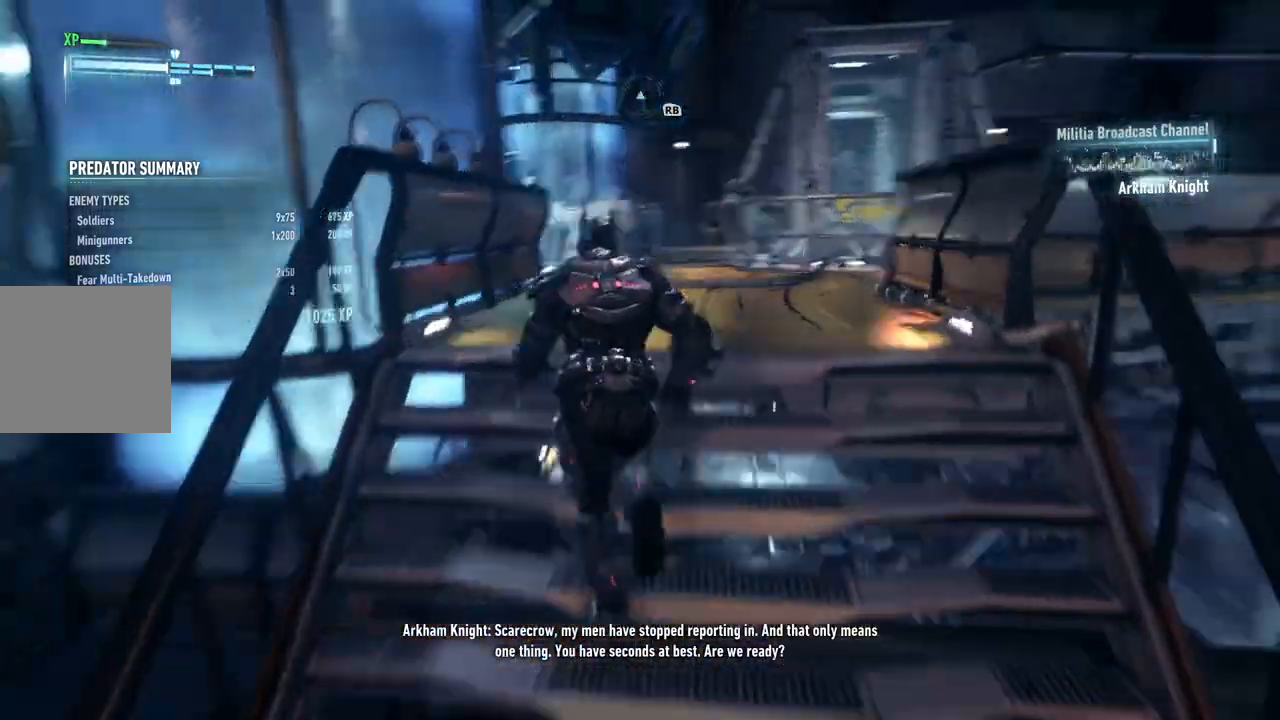
{"buttons": ["A"], "left_stick": "up", "right_stick": "center", "events": [[17, "right_stick", "center"]]}
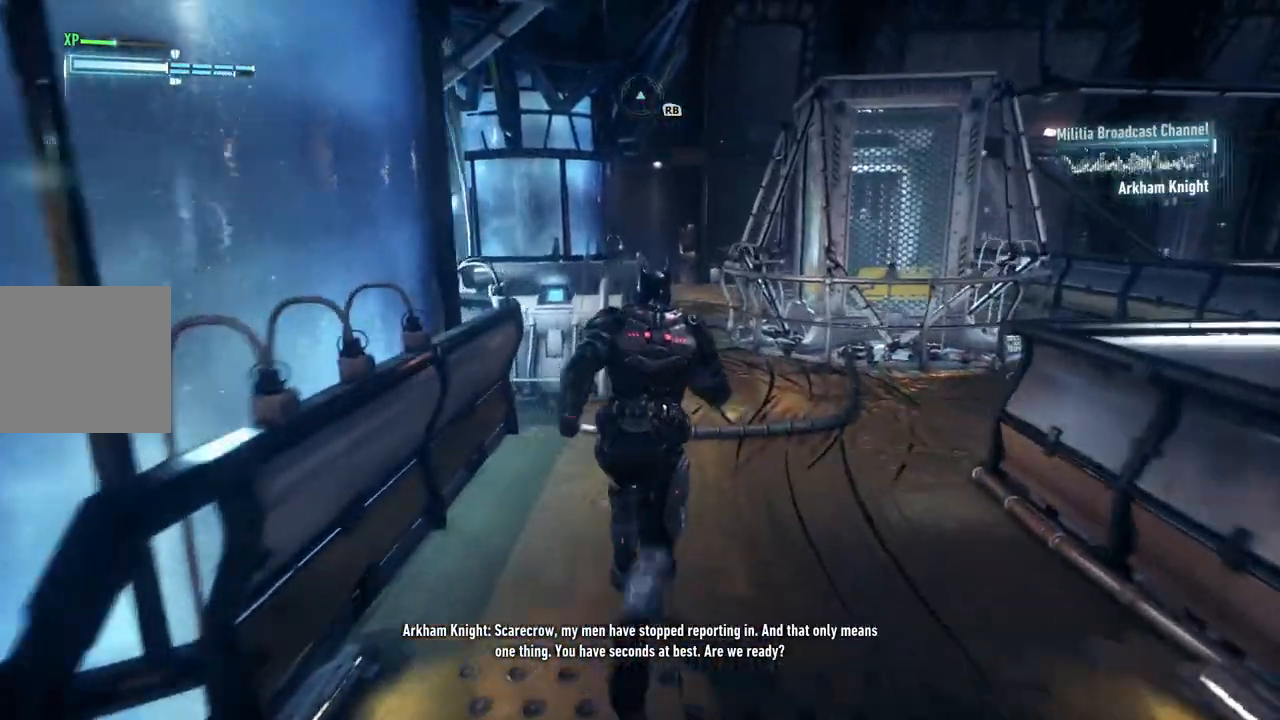
{"buttons": ["A"], "left_stick": "up", "right_stick": "center", "events": [[67, "left_stick", "up-right"], [433, "left_stick", "up"]]}
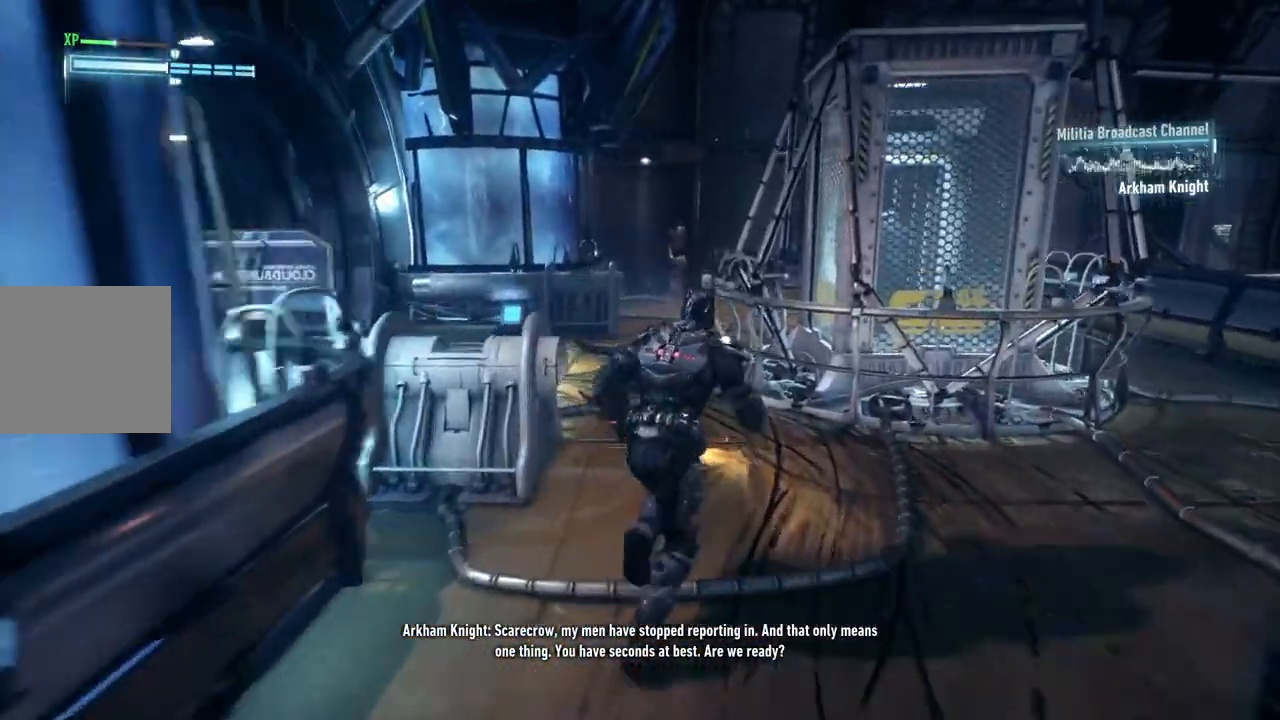
{"buttons": [], "left_stick": "right", "right_stick": "down-left", "events": [[17, "A", "up"], [183, "left_stick", "right"], [400, "right_stick", "down-left"]]}
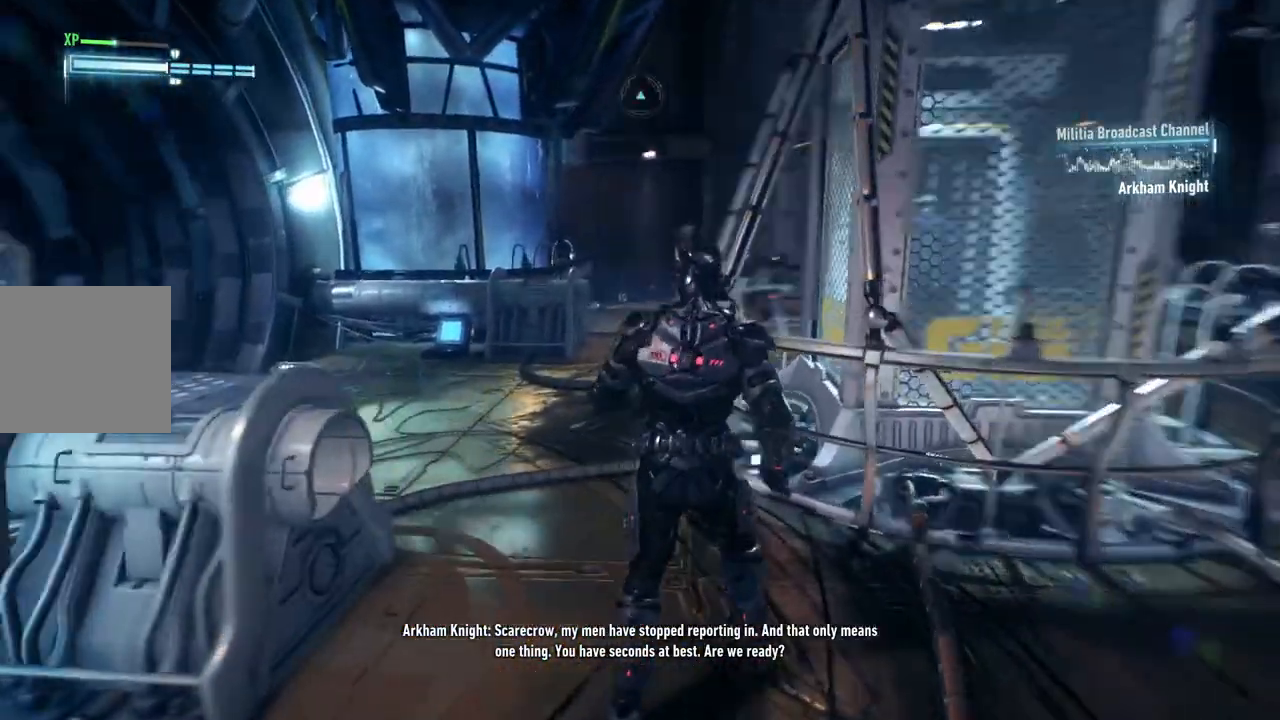
{"buttons": [], "left_stick": "right", "right_stick": "center", "events": [[200, "right_stick", "center"]]}
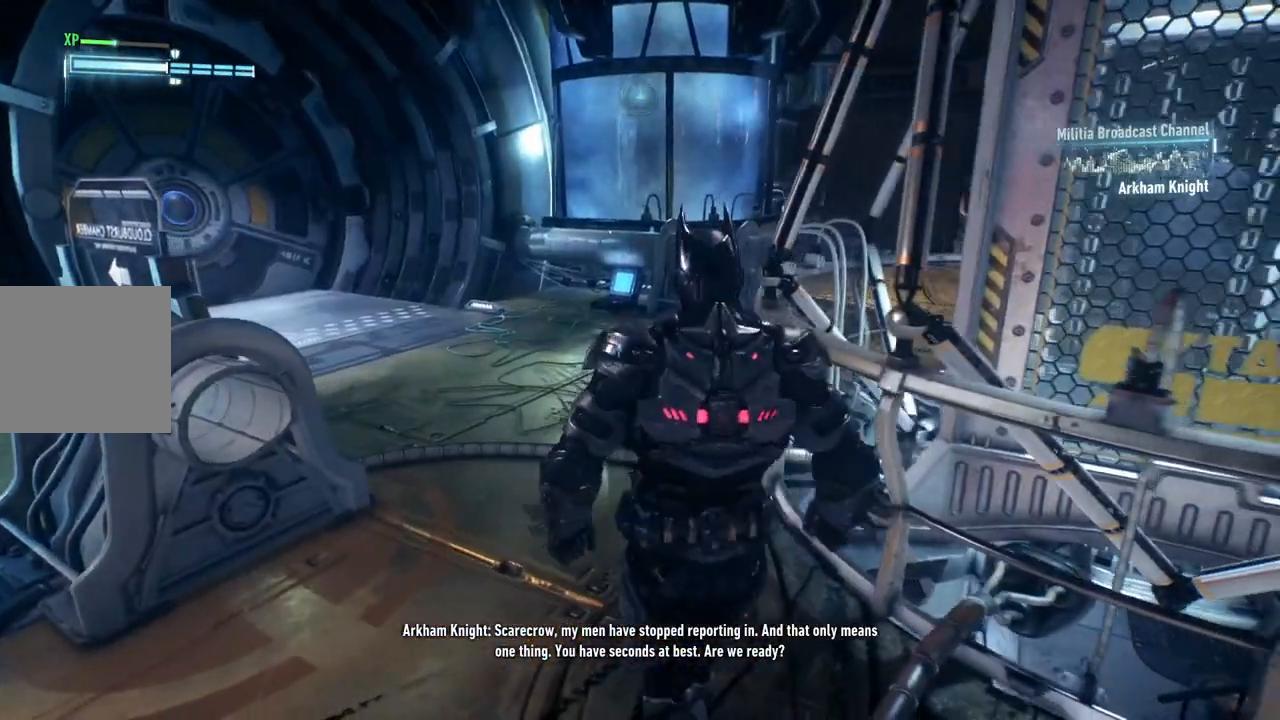
{"buttons": [], "left_stick": "center", "right_stick": "center", "events": [[83, "left_stick", "center"]]}
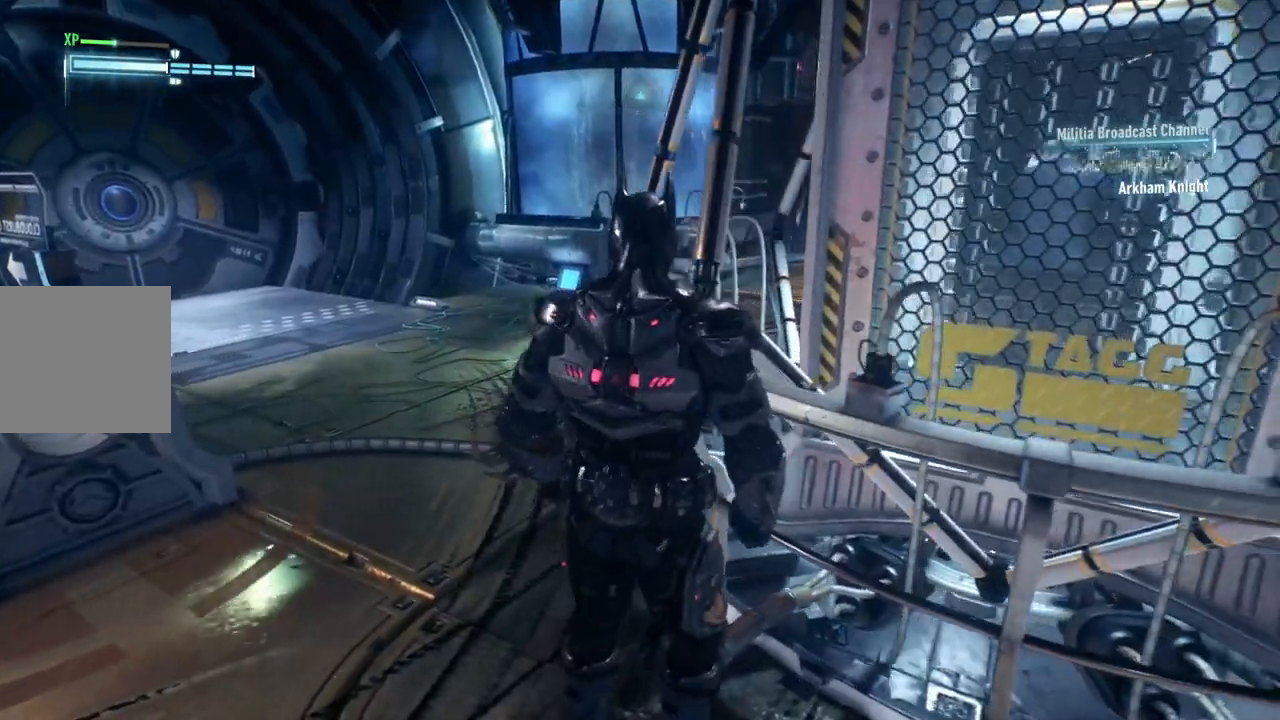
{"buttons": [], "left_stick": "center", "right_stick": "right", "events": [[483, "right_stick", "right"]]}
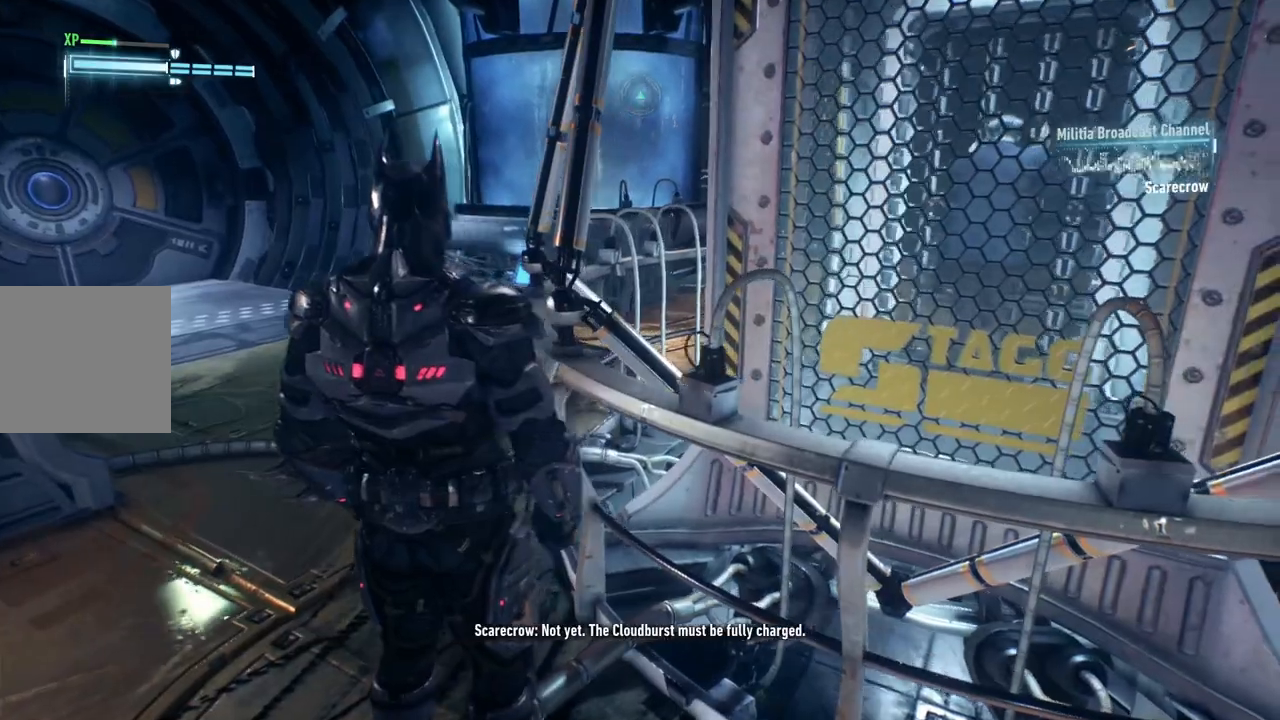
{"buttons": [], "left_stick": "down-right", "right_stick": "center", "events": [[17, "DPAD_UP", "down"], [133, "DPAD_UP", "up"], [217, "right_stick", "center"], [417, "left_stick", "down-right"]]}
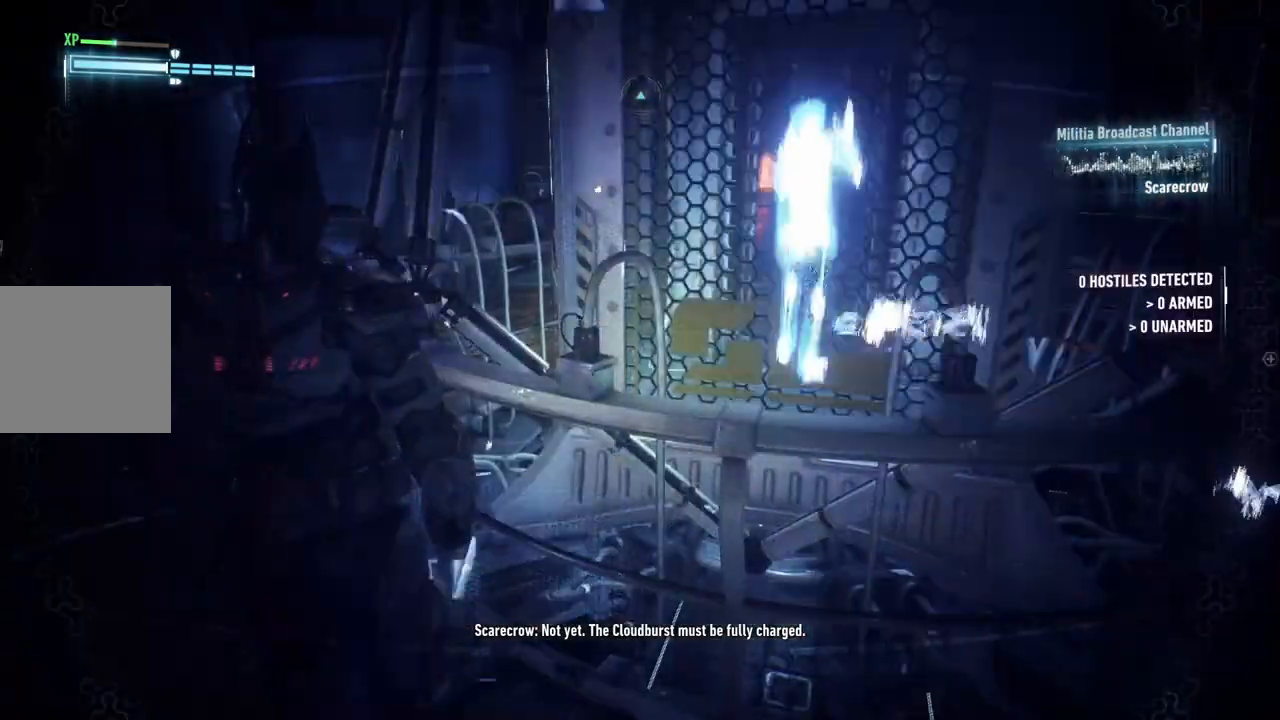
{"buttons": ["A"], "left_stick": "right", "right_stick": "center", "events": [[217, "A", "down"], [400, "left_stick", "right"]]}
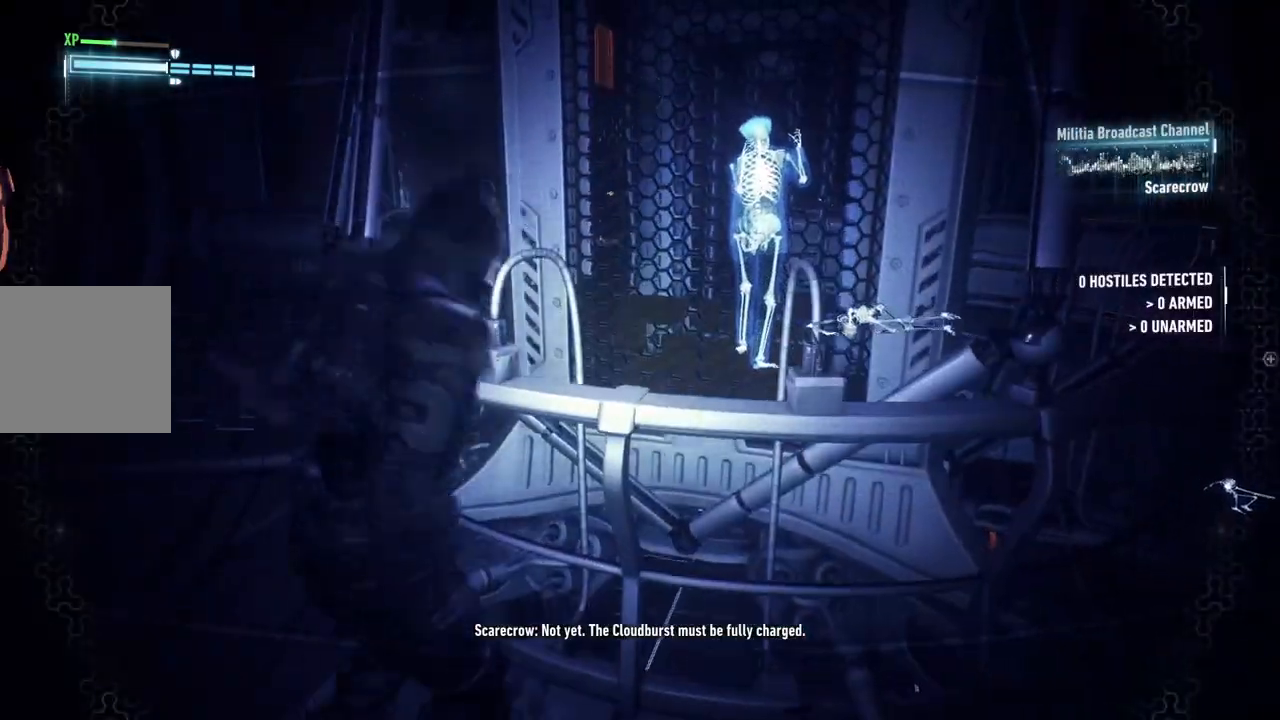
{"buttons": ["A"], "left_stick": "right", "right_stick": "center", "events": [[117, "right_stick", "left"], [383, "right_stick", "center"]]}
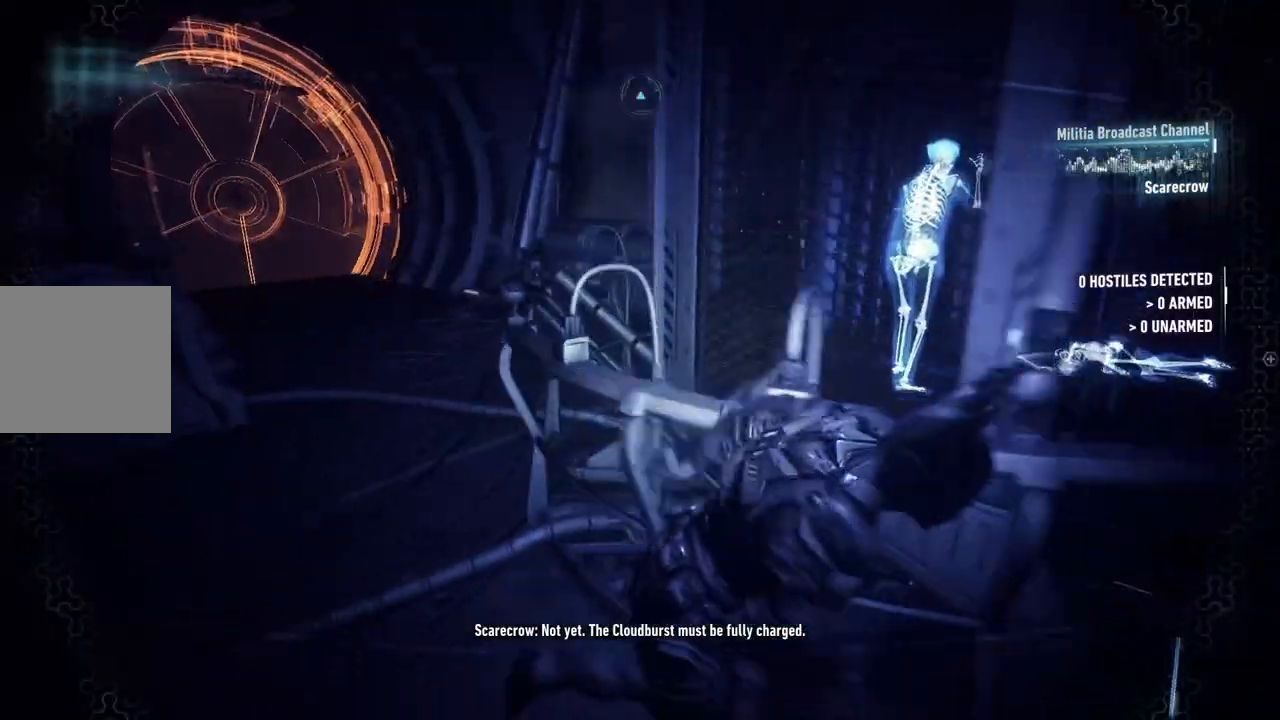
{"buttons": ["A"], "left_stick": "up-right", "right_stick": "center", "events": [[317, "left_stick", "up-right"]]}
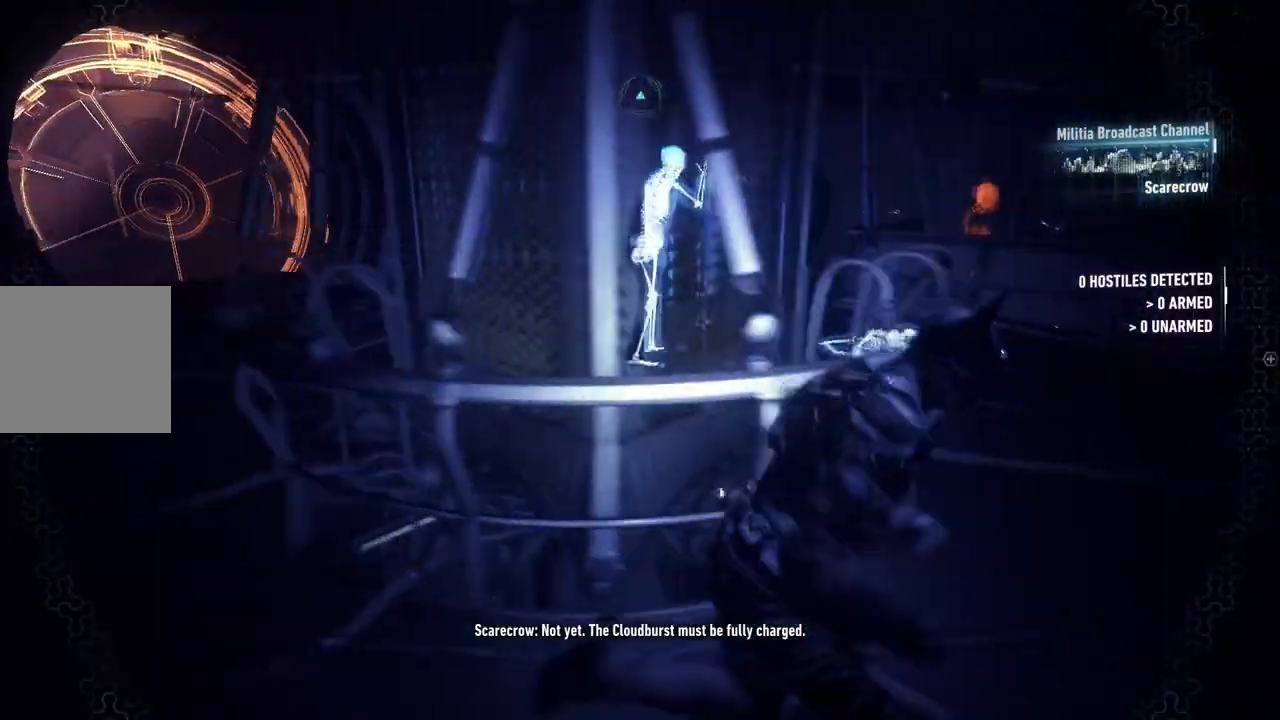
{"buttons": ["A"], "left_stick": "up", "right_stick": "left", "events": [[317, "right_stick", "left"], [417, "left_stick", "up"]]}
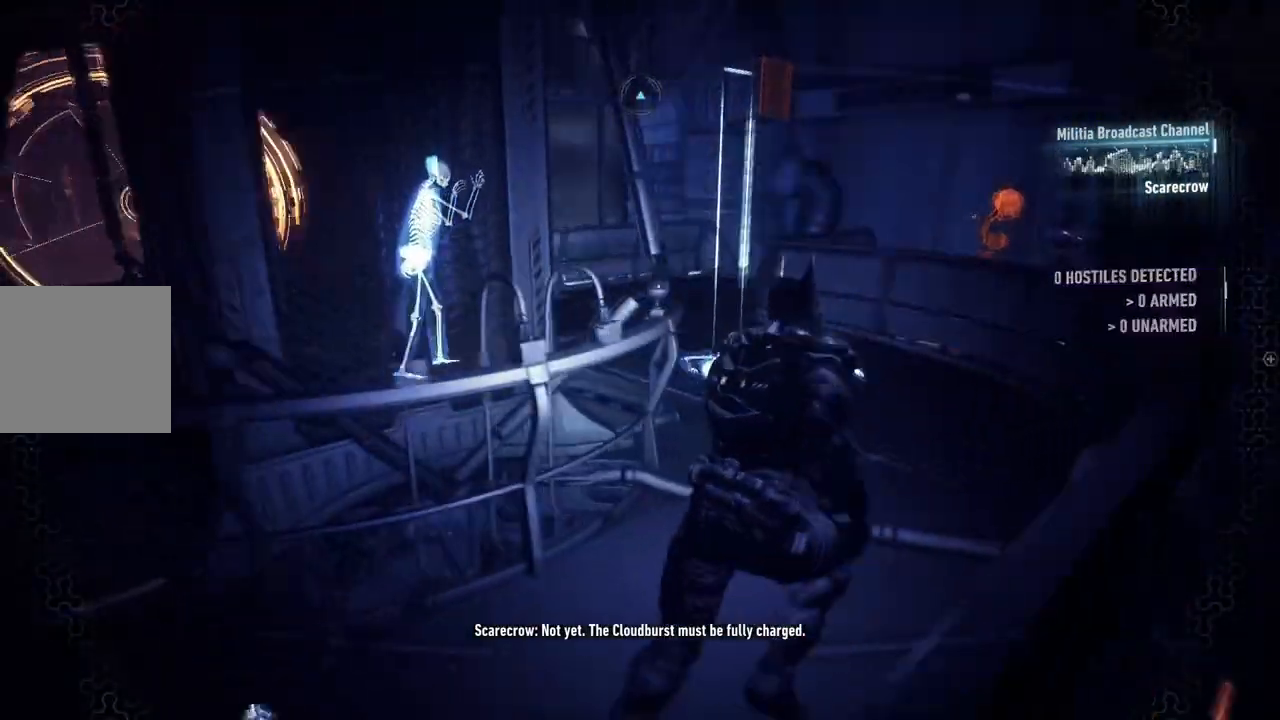
{"buttons": ["A"], "left_stick": "up", "right_stick": "left", "events": [[167, "right_stick", "center"], [367, "right_stick", "left"]]}
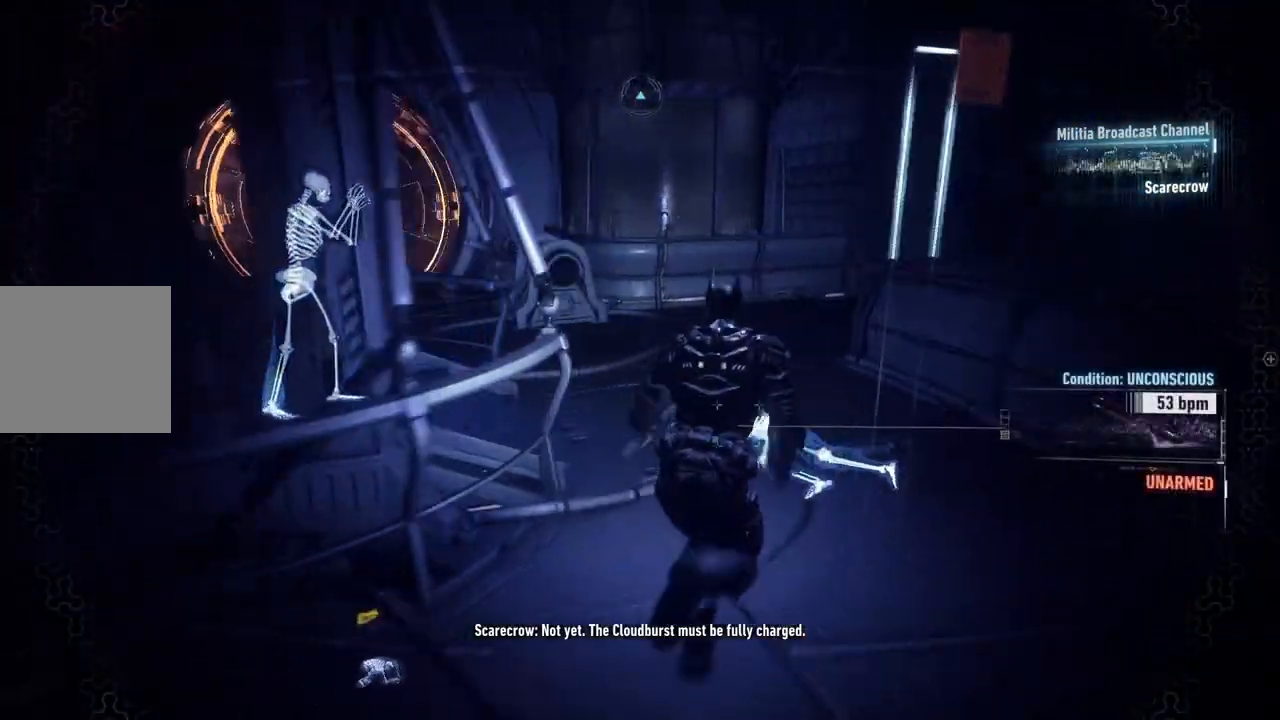
{"buttons": [], "left_stick": "up-left", "right_stick": "center", "events": [[267, "left_stick", "up-left"], [450, "right_stick", "center"], [500, "A", "up"]]}
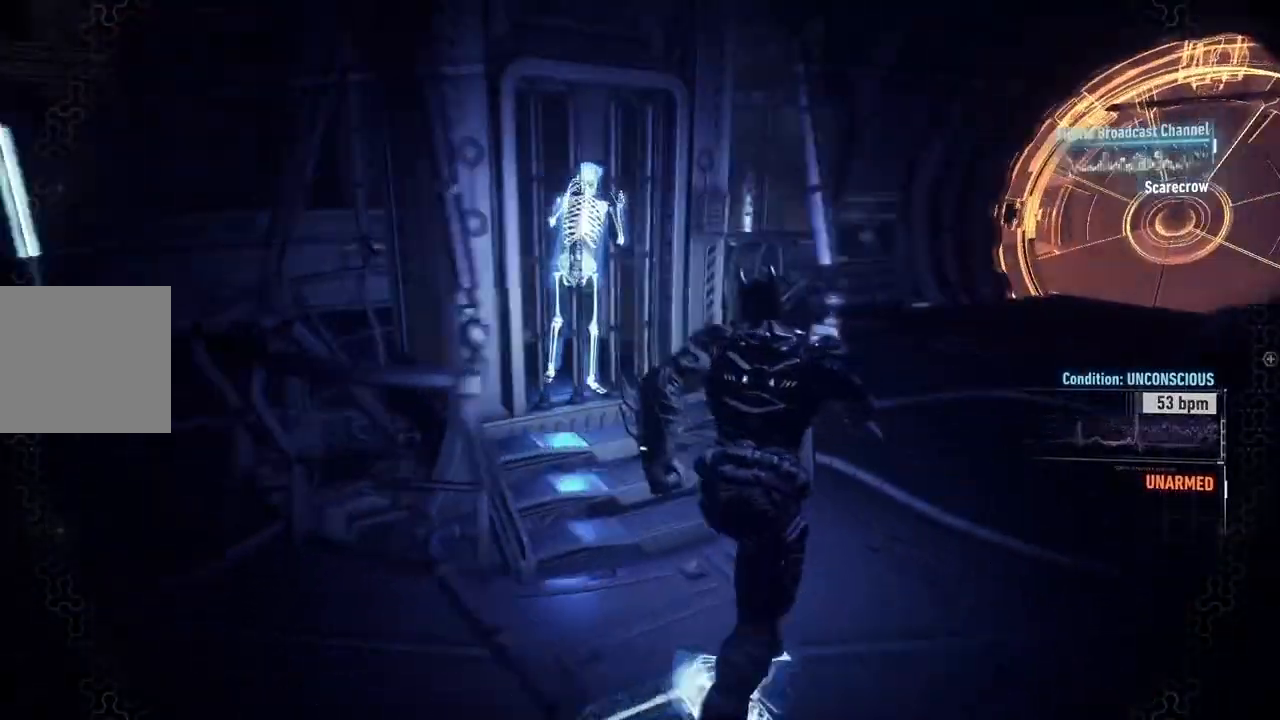
{"buttons": ["A"], "left_stick": "up-left", "right_stick": "center", "events": [[417, "A", "down"]]}
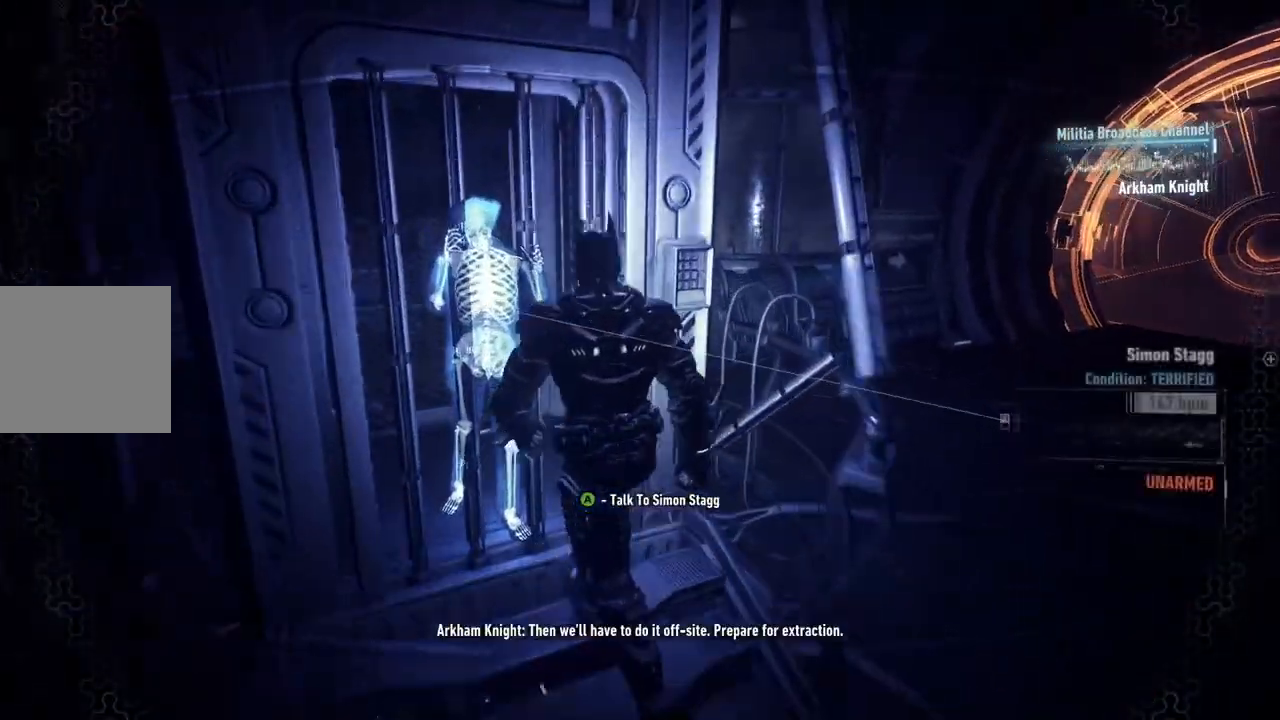
{"buttons": [], "left_stick": "center", "right_stick": "center", "events": [[33, "left_stick", "center"], [67, "A", "up"]]}